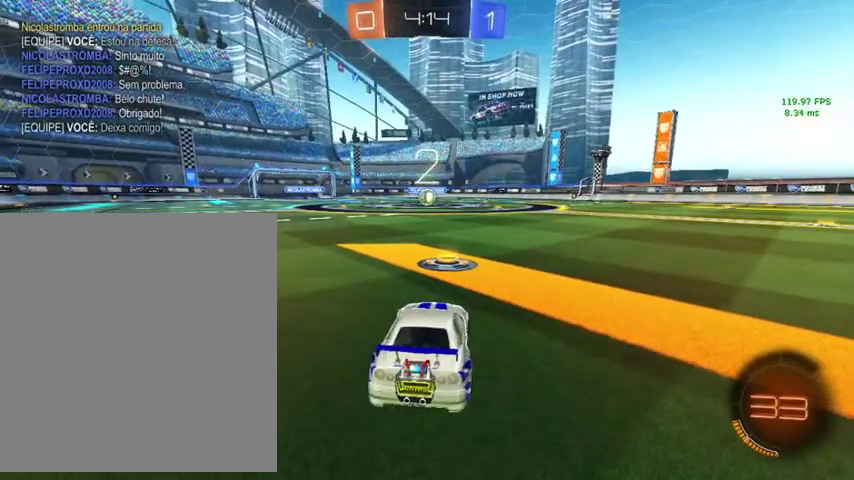
Gameplay with a controller (Xbox layout); each line is a JSON object with the inputs held at the frame after it. "events" lists button and stick changes between this image and that frame as [ms after this image, input, new state], when the widget could be followed in between.
{"buttons": ["R2"], "left_stick": "center", "right_stick": "center", "events": [[100, "R2", "down"]]}
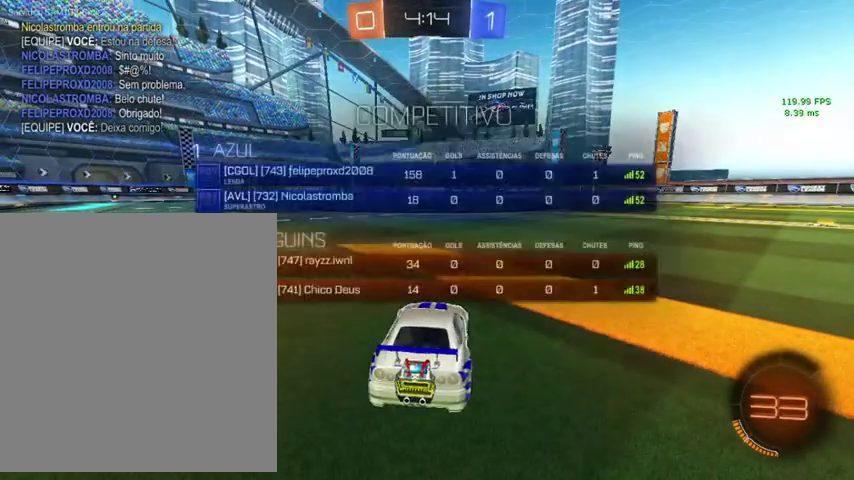
{"buttons": ["R2"], "left_stick": "center", "right_stick": "center", "events": []}
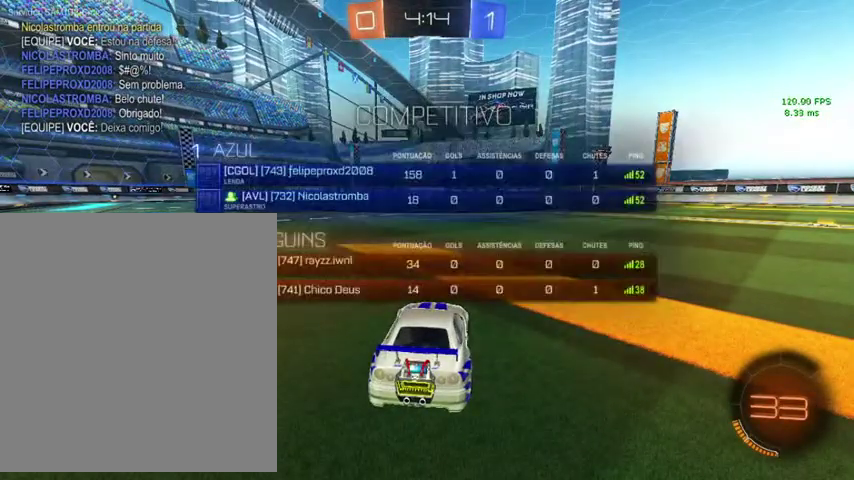
{"buttons": [], "left_stick": "up", "right_stick": "center", "events": [[467, "left_stick", "up"], [500, "R2", "up"]]}
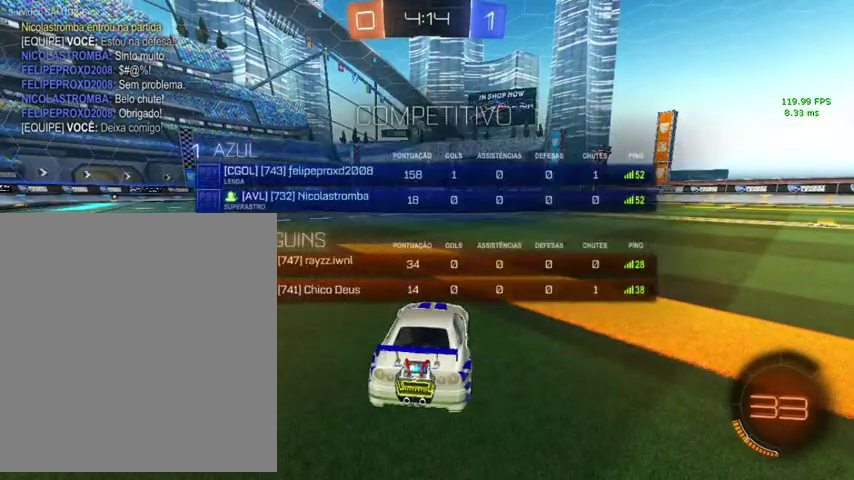
{"buttons": ["B"], "left_stick": "up", "right_stick": "center", "events": [[433, "B", "down"]]}
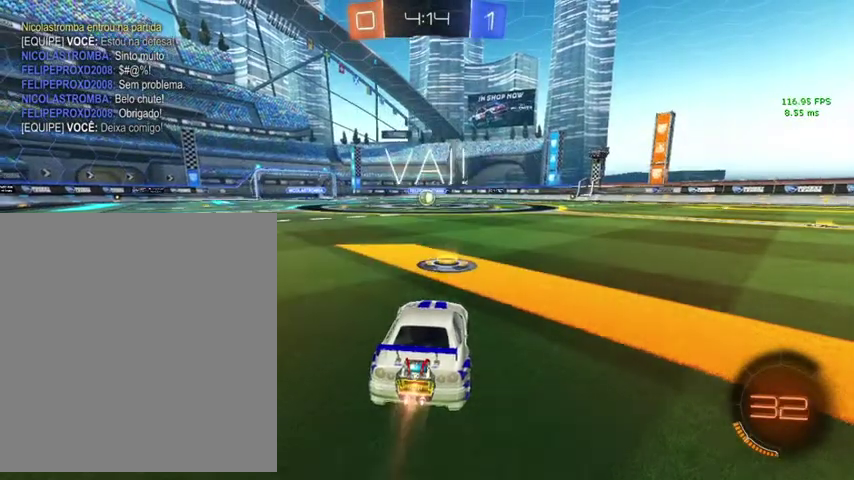
{"buttons": ["B", "L1"], "left_stick": "up", "right_stick": "center", "events": [[400, "L1", "down"]]}
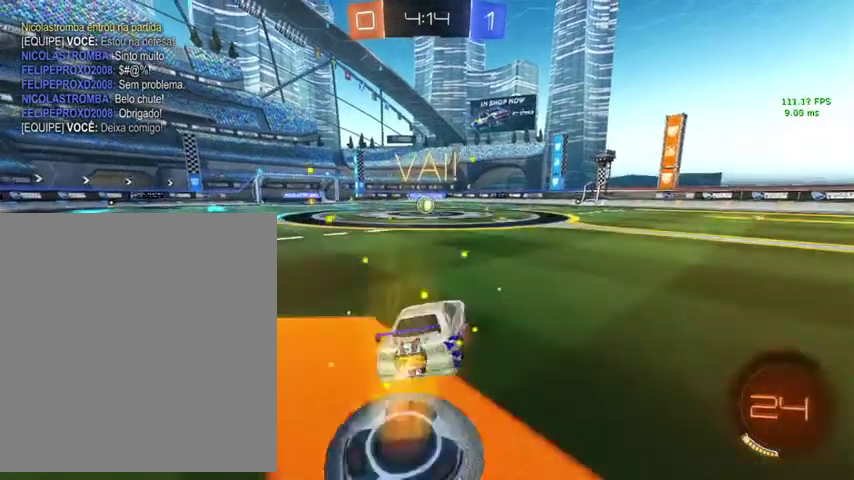
{"buttons": ["B", "L1"], "left_stick": "left", "right_stick": "center", "events": [[33, "A", "down"], [33, "left_stick", "center"], [100, "left_stick", "down"], [133, "A", "up"], [267, "left_stick", "down-left"], [367, "left_stick", "left"]]}
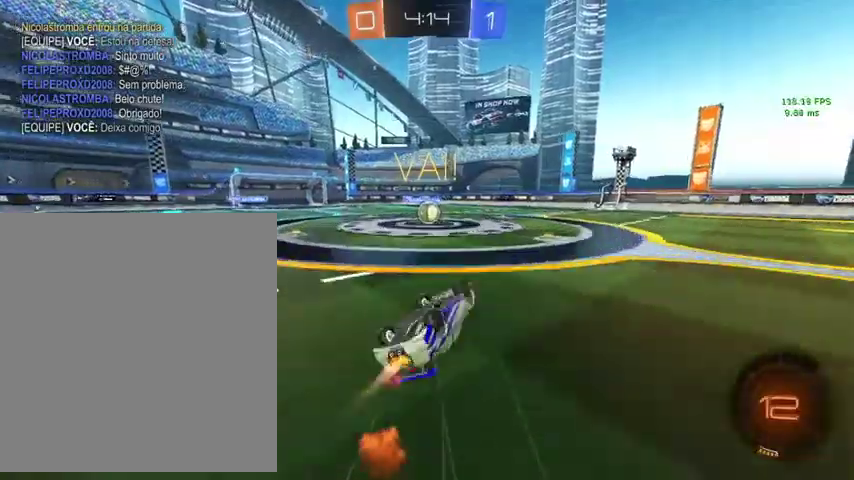
{"buttons": ["B"], "left_stick": "center", "right_stick": "center", "events": [[33, "left_stick", "down-left"], [200, "left_stick", "left"], [300, "L1", "up"], [333, "left_stick", "center"]]}
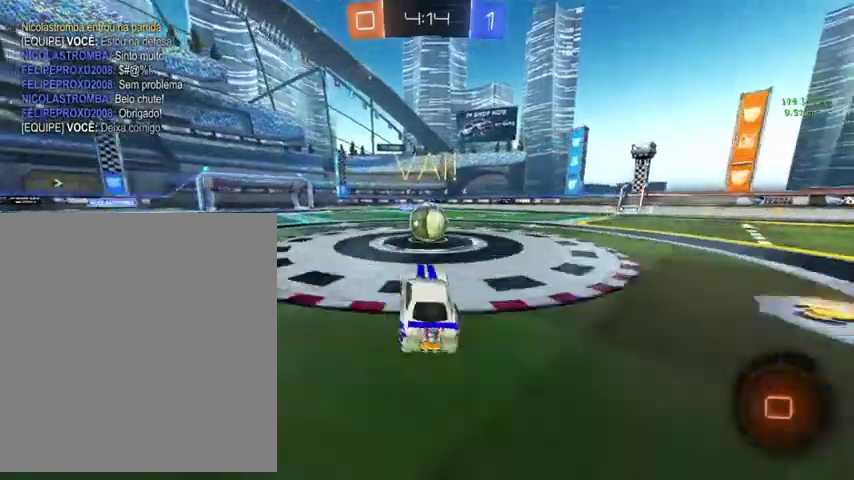
{"buttons": ["B"], "left_stick": "up-right", "right_stick": "center", "events": [[67, "left_stick", "up"], [133, "left_stick", "up-right"]]}
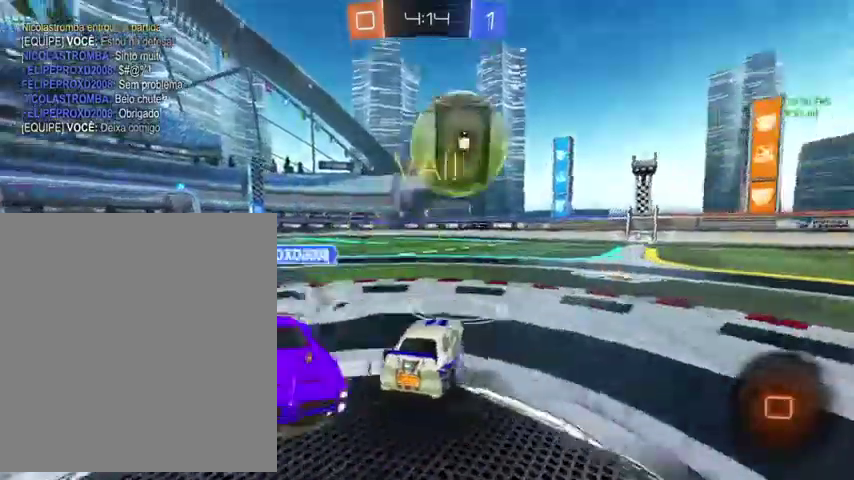
{"buttons": ["B"], "left_stick": "up-left", "right_stick": "center", "events": [[400, "left_stick", "up-left"]]}
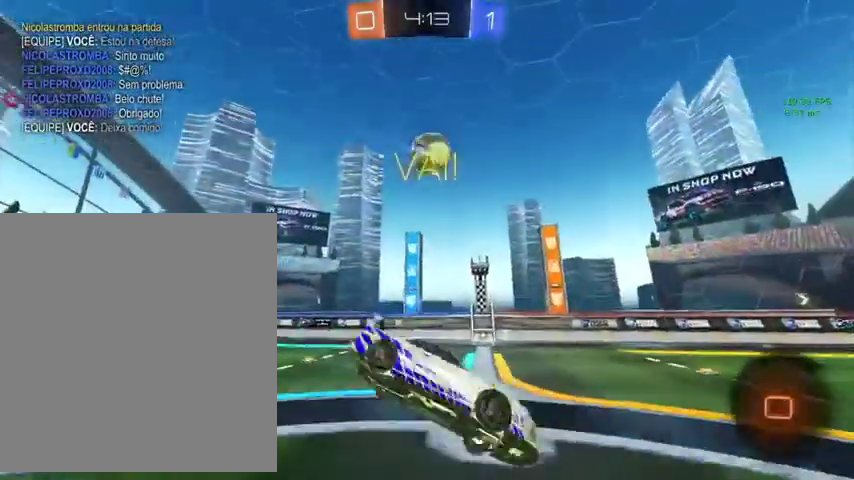
{"buttons": [], "left_stick": "up", "right_stick": "center", "events": [[200, "B", "up"], [400, "left_stick", "up"]]}
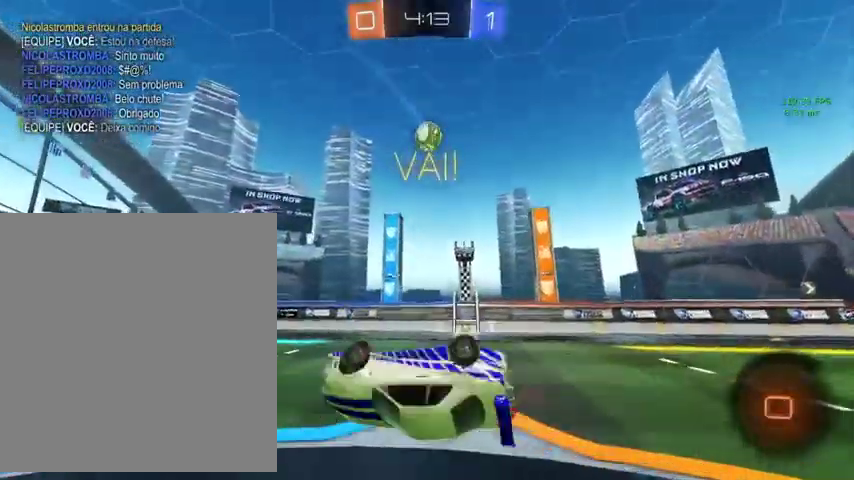
{"buttons": ["L3"], "left_stick": "up-left", "right_stick": "center", "events": [[167, "R1", "down"], [200, "left_stick", "center"], [300, "R1", "up"], [467, "left_stick", "up-left"], [500, "L3", "down"]]}
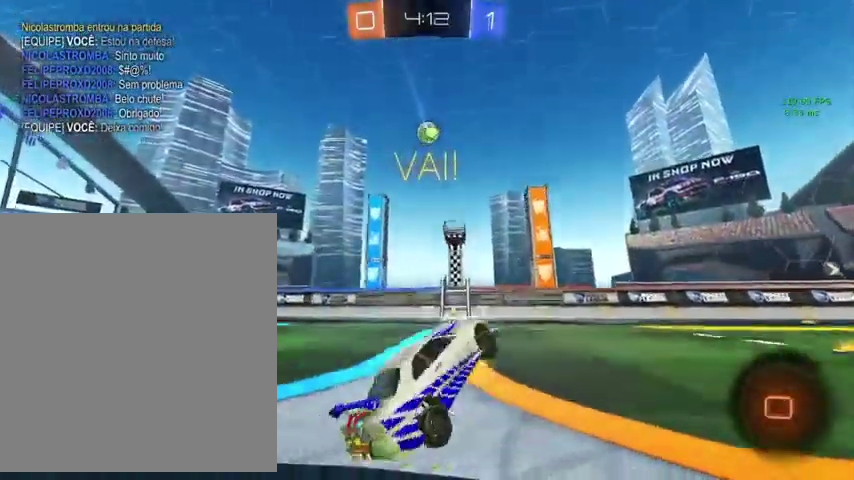
{"buttons": [], "left_stick": "up-left", "right_stick": "center"}
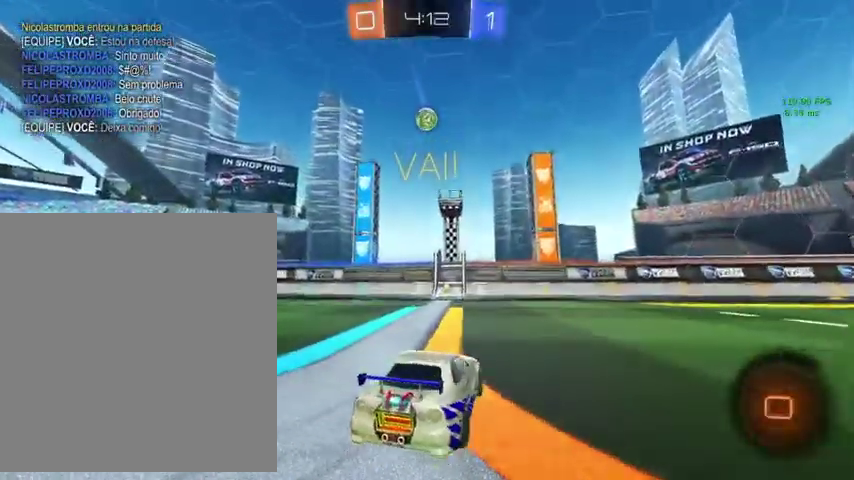
{"buttons": [], "left_stick": "up", "right_stick": "center", "events": [[33, "left_stick", "up"], [167, "B", "down"], [200, "left_stick", "up-left"], [333, "B", "up"], [333, "left_stick", "up"]]}
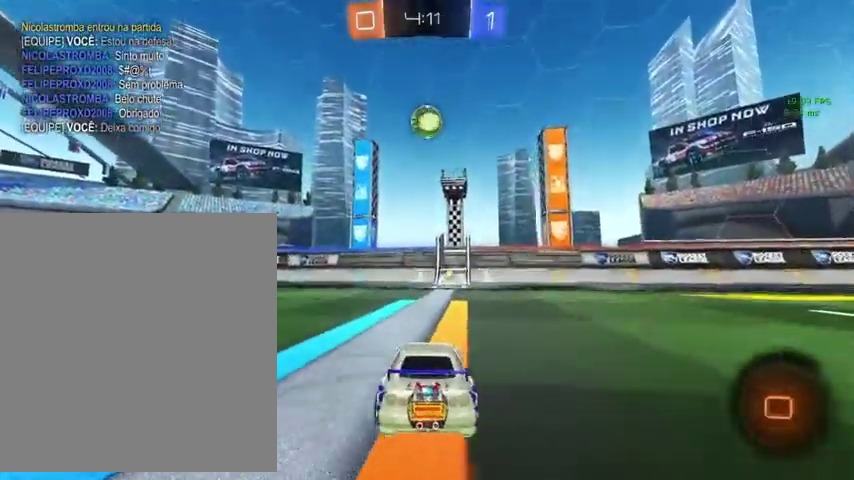
{"buttons": [], "left_stick": "up", "right_stick": "center", "events": []}
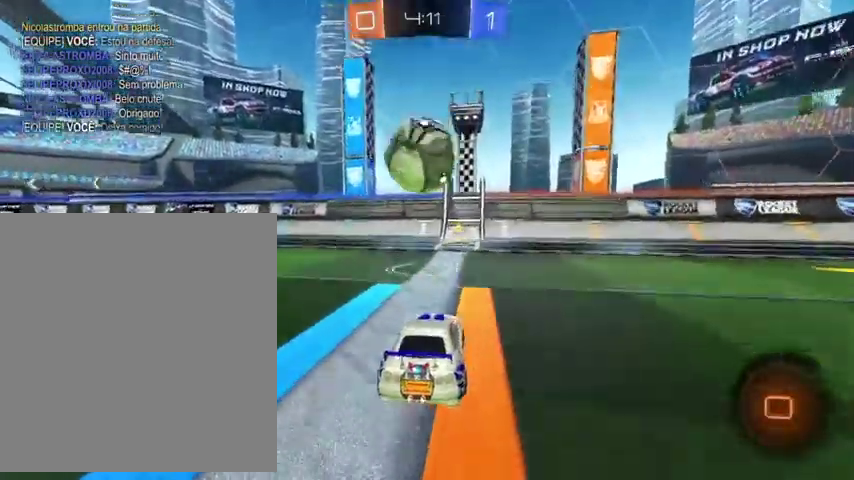
{"buttons": ["L1"], "left_stick": "right", "right_stick": "center", "events": [[100, "A", "down"], [167, "left_stick", "down"], [200, "L1", "down"], [267, "A", "up"], [300, "left_stick", "down-right"], [400, "left_stick", "right"]]}
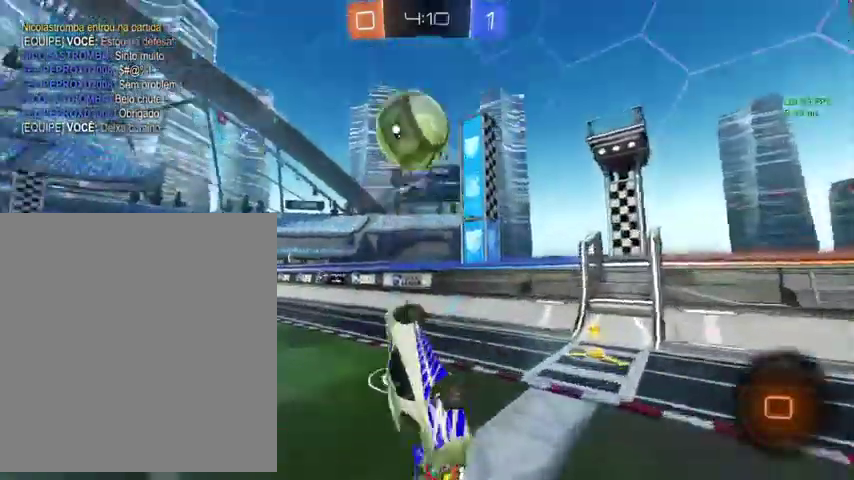
{"buttons": ["L1"], "left_stick": "right", "right_stick": "center", "events": [[100, "left_stick", "up"], [133, "Y", "down"], [167, "left_stick", "up-left"], [233, "left_stick", "down-left"], [300, "Y", "up"], [367, "left_stick", "down-right"], [433, "left_stick", "right"]]}
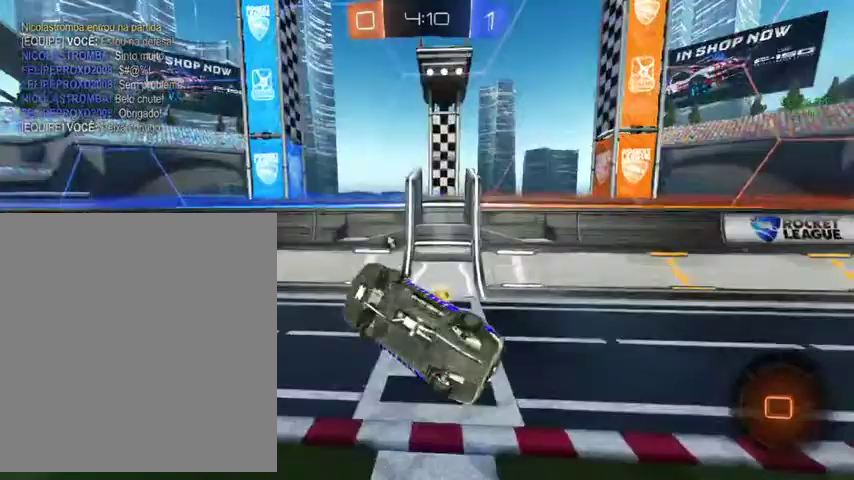
{"buttons": ["Y"], "left_stick": "center", "right_stick": "center"}
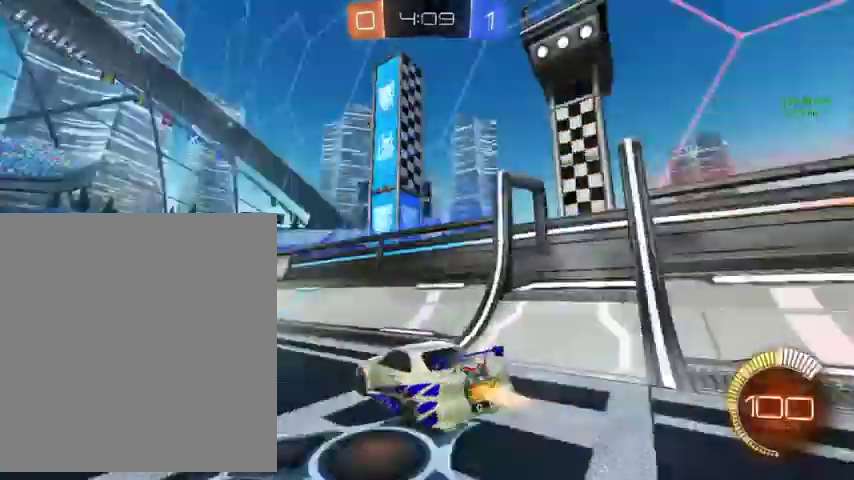
{"buttons": ["B"], "left_stick": "up-left", "right_stick": "center", "events": [[33, "B", "down"], [67, "left_stick", "up-left"], [100, "Y", "up"], [167, "L3", "down"], [300, "L3", "up"]]}
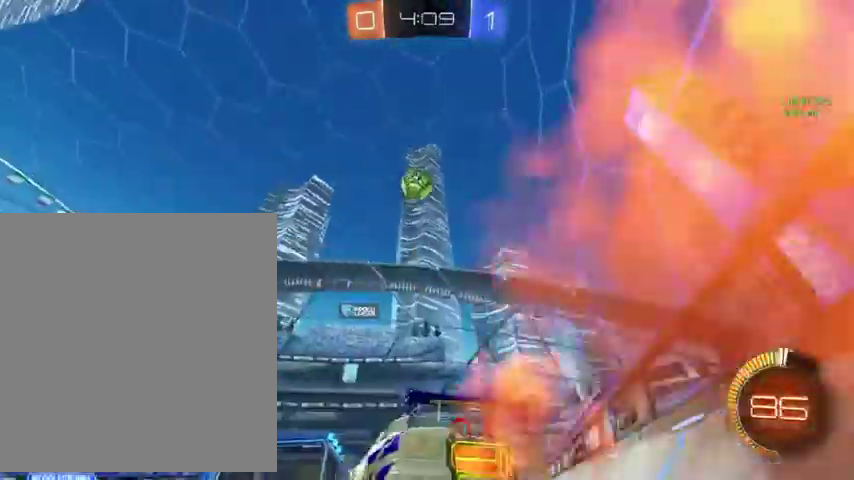
{"buttons": [], "left_stick": "center", "right_stick": "center", "events": [[67, "B", "up"], [133, "left_stick", "up"], [367, "A", "down"], [367, "left_stick", "up-left"], [433, "A", "up"], [467, "left_stick", "center"]]}
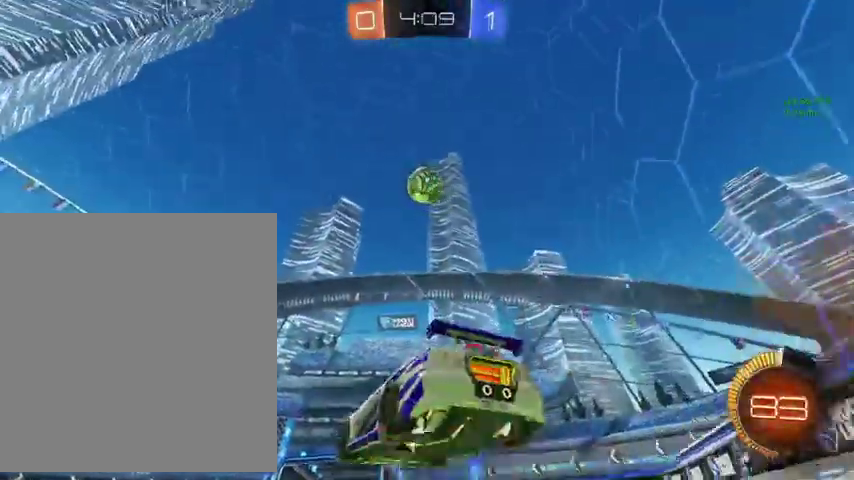
{"buttons": ["B", "L1"], "left_stick": "left", "right_stick": "center", "events": [[33, "A", "down"], [167, "A", "up"], [167, "left_stick", "down-right"], [200, "L1", "down"], [267, "left_stick", "right"], [333, "B", "down"], [367, "left_stick", "up-right"], [500, "left_stick", "left"]]}
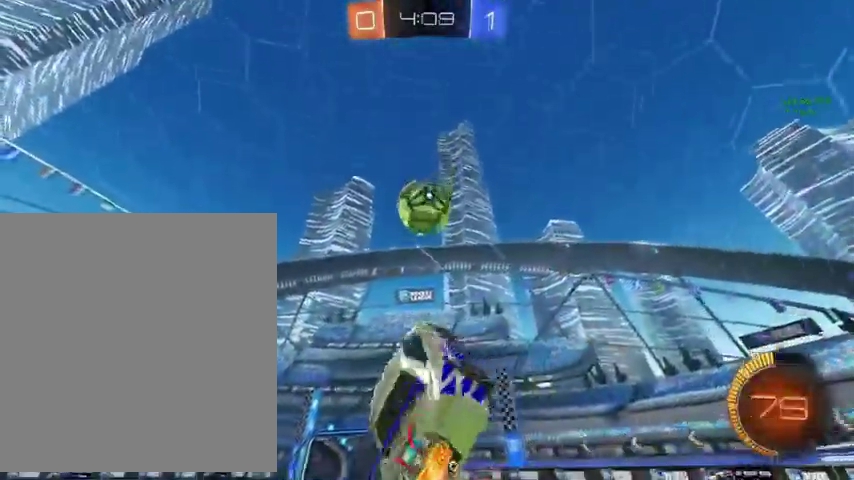
{"buttons": ["L1"], "left_stick": "up-left", "right_stick": "center", "events": [[333, "left_stick", "down-left"], [467, "left_stick", "up-left"], [500, "B", "up"]]}
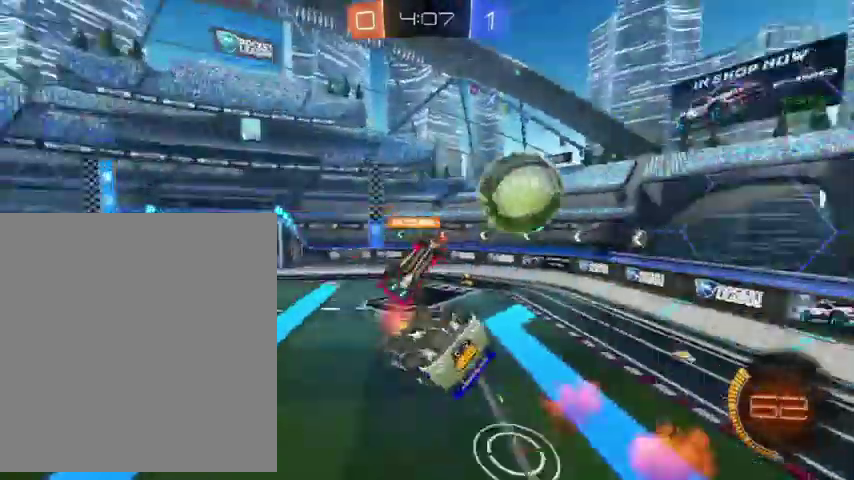
{"buttons": [], "left_stick": "center", "right_stick": "center", "events": [[133, "left_stick", "center"], [233, "left_stick", "down-right"], [367, "L1", "up"], [367, "left_stick", "center"]]}
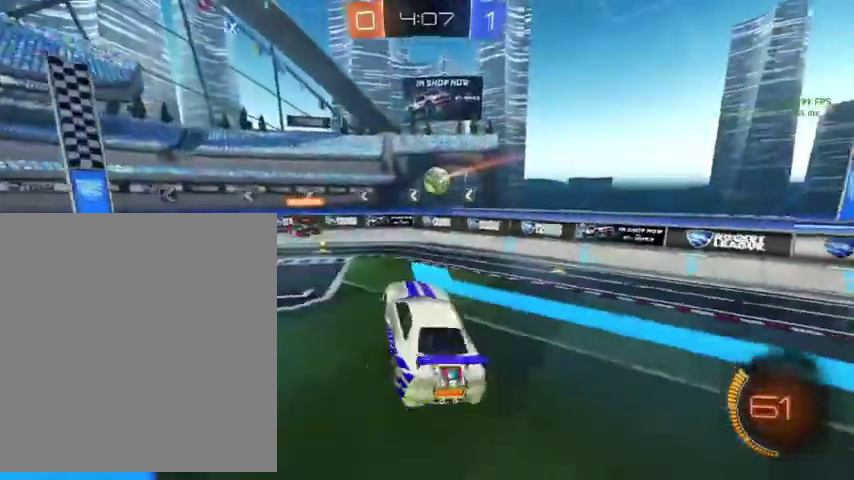
{"buttons": [], "left_stick": "down", "right_stick": "center", "events": [[200, "R1", "down"], [300, "R1", "up"], [300, "left_stick", "up-left"], [500, "left_stick", "down"]]}
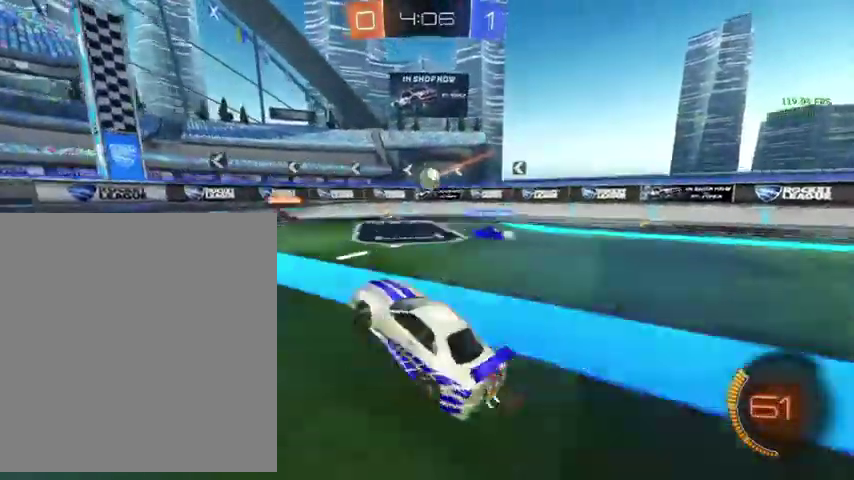
{"buttons": [], "left_stick": "up-left", "right_stick": "center", "events": [[200, "left_stick", "down-left"], [267, "left_stick", "up-left"]]}
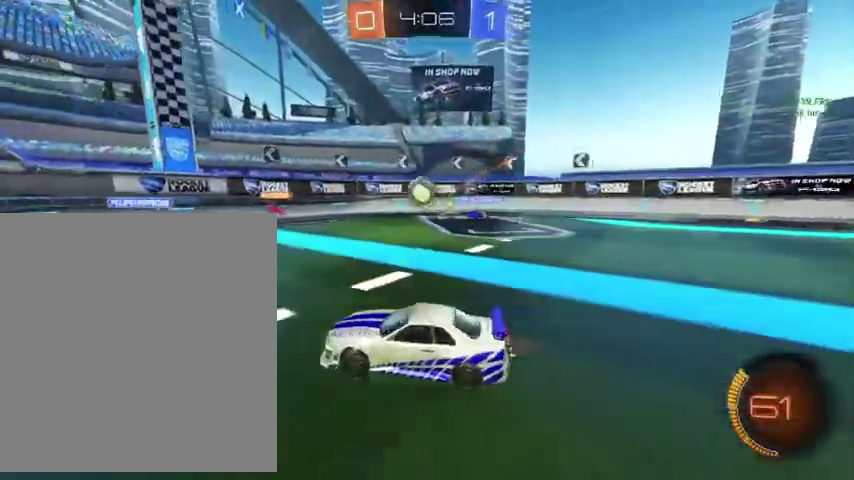
{"buttons": [], "left_stick": "up-left", "right_stick": "center", "events": []}
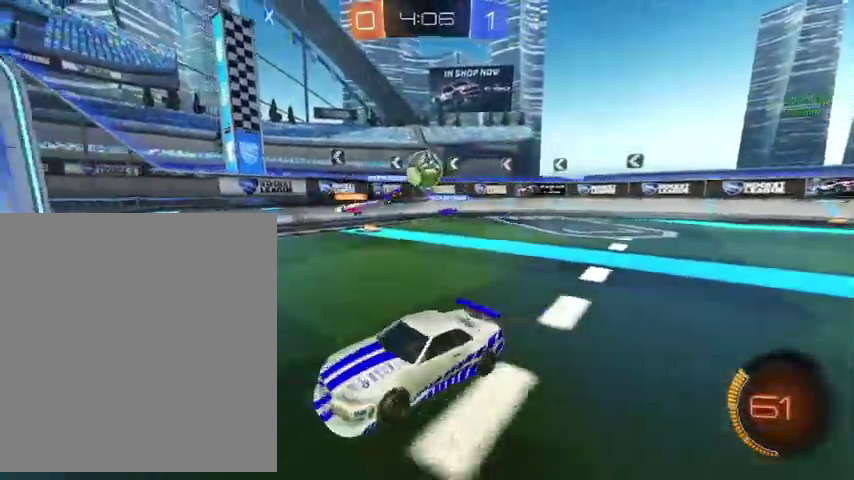
{"buttons": ["B"], "left_stick": "up-left", "right_stick": "center", "events": [[400, "B", "down"]]}
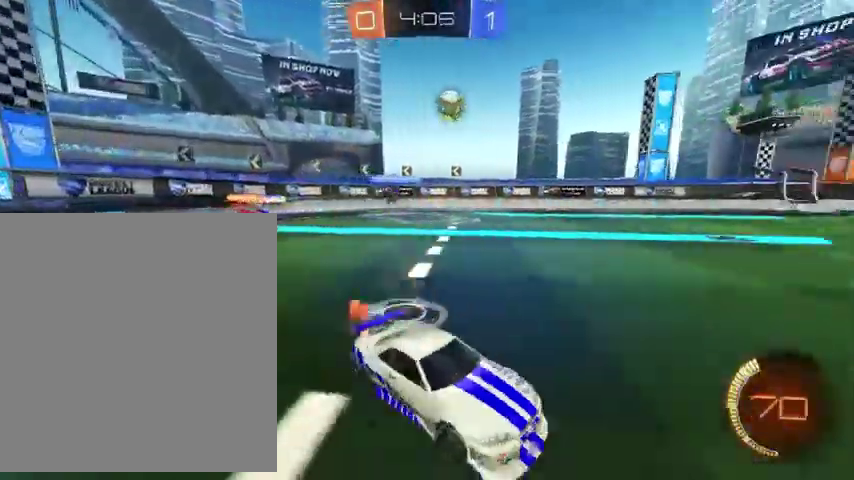
{"buttons": ["L1"], "left_stick": "up", "right_stick": "center", "events": [[233, "B", "up"], [300, "left_stick", "up"], [400, "A", "down"], [400, "L1", "down"], [467, "A", "up"]]}
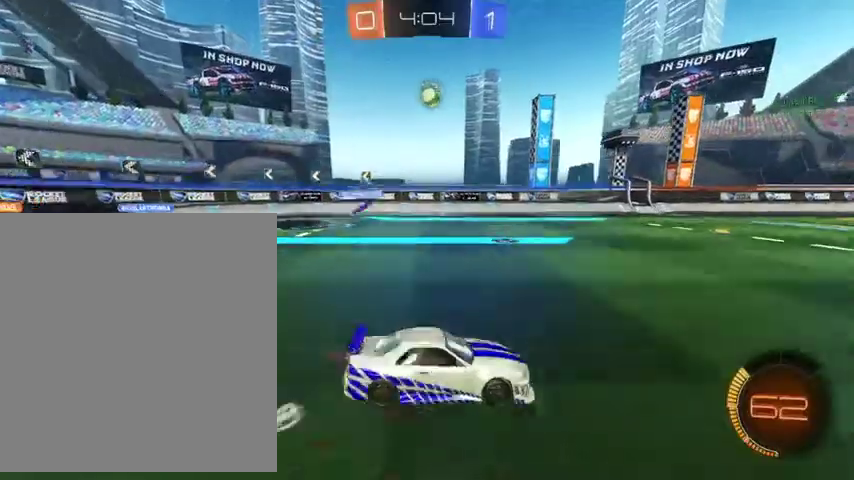
{"buttons": ["L1"], "left_stick": "left", "right_stick": "center", "events": [[33, "A", "down"], [100, "left_stick", "down-right"], [133, "A", "up"], [367, "left_stick", "left"]]}
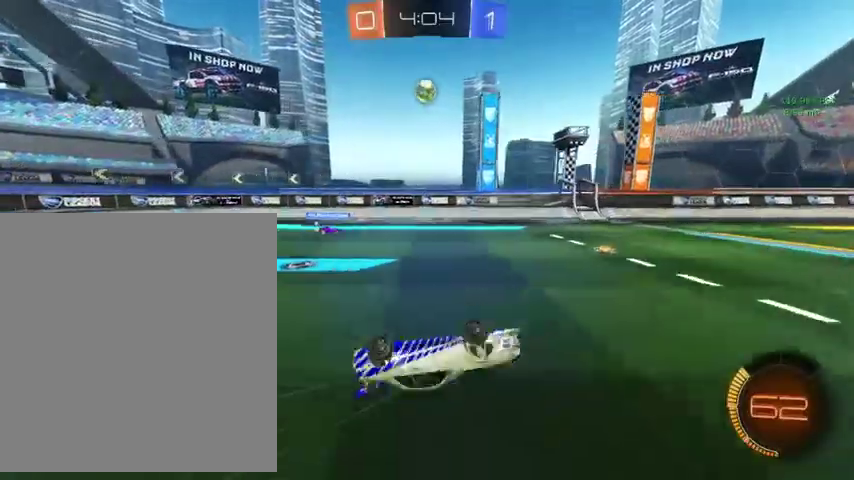
{"buttons": [], "left_stick": "center", "right_stick": "center", "events": [[33, "left_stick", "down-left"], [233, "L1", "up"], [267, "left_stick", "center"]]}
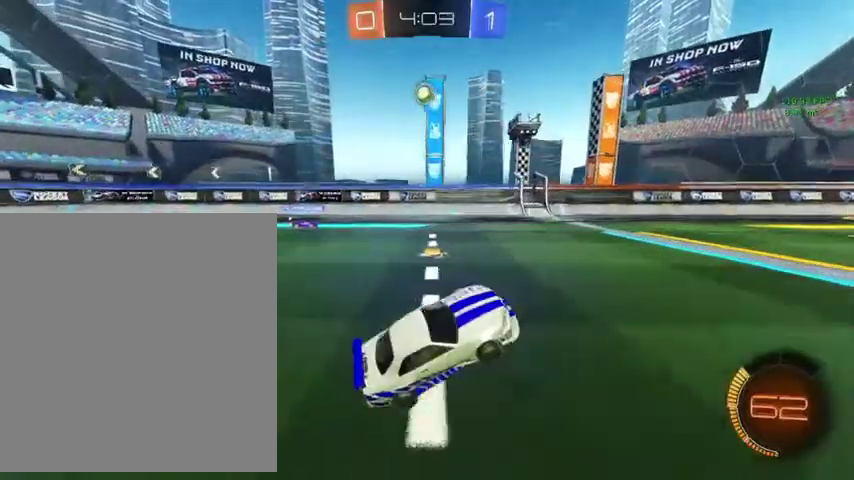
{"buttons": ["L1"], "left_stick": "up", "right_stick": "center", "events": [[100, "left_stick", "up-right"], [333, "left_stick", "up"], [400, "L1", "down"]]}
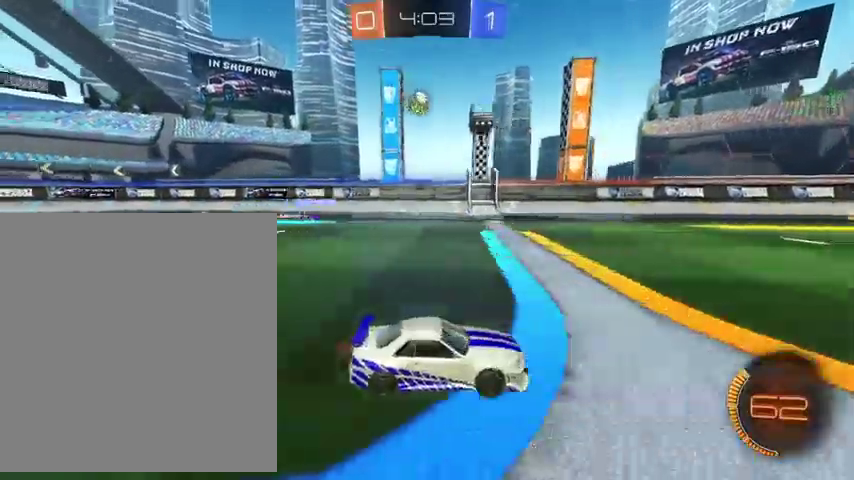
{"buttons": ["L1"], "left_stick": "down-right", "right_stick": "center", "events": [[67, "A", "down"], [133, "A", "up"], [200, "A", "down"], [333, "A", "up"], [333, "left_stick", "down-right"]]}